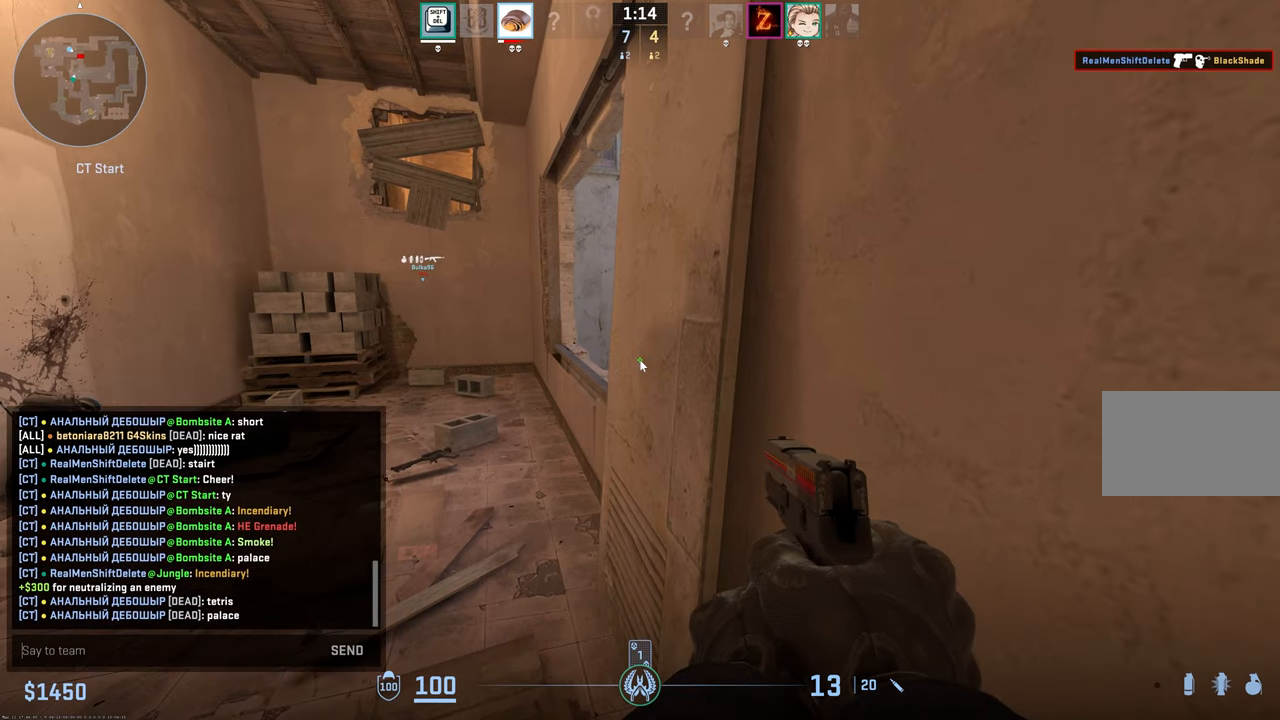
Gameplay with keyboard and mouse; each line is a JSON object with the keys and mouse buttons held at the frame after it. "events" lists presses ("down") and releases ("up") of "1", "2", "3", "4", "5", "a", "alt", "c", "caps_lock", "ctrl", "d", "e", "f", "g", "q", "r", "s", "shift", "space", "t", "tab", "v", "w", "x", "z", "mouse_left", "mouse_wheel" and "mouse_right" between this image and that frame as [ms after this image, input, new state], when the widget could be followed in between. "mouse_left", "mouse_wheel", "mouse_right" = the "left", "wheel", "right" buttons of the "mouse" list. No other keys are recorded. "wheel" means that the mouse wheel is clicked or scrolled. Mouse movement is not recorded.
{"keys": [], "mouse": [], "events": [[216, "1", "down"], [300, "1", "up"], [350, "space", "down"], [450, "space", "up"]]}
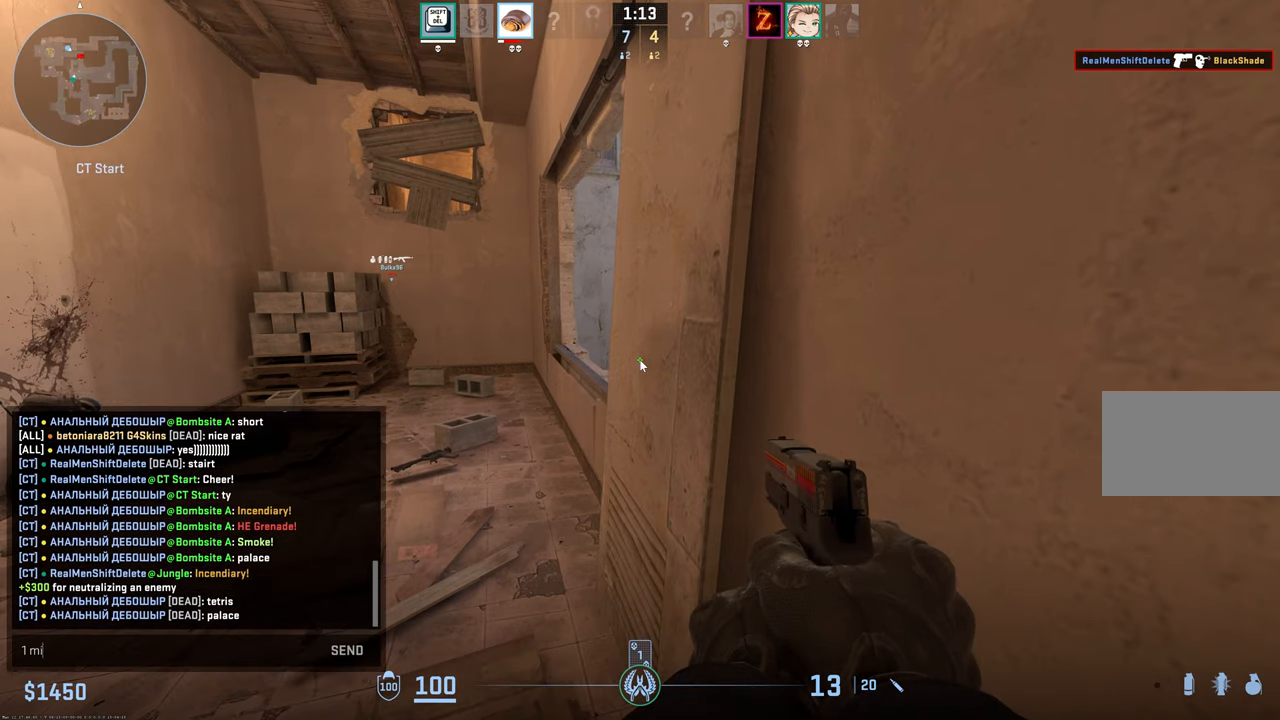
{"keys": ["shift"], "mouse": [], "events": [[83, "d", "down"], [133, "d", "up"], [316, "shift", "down"]]}
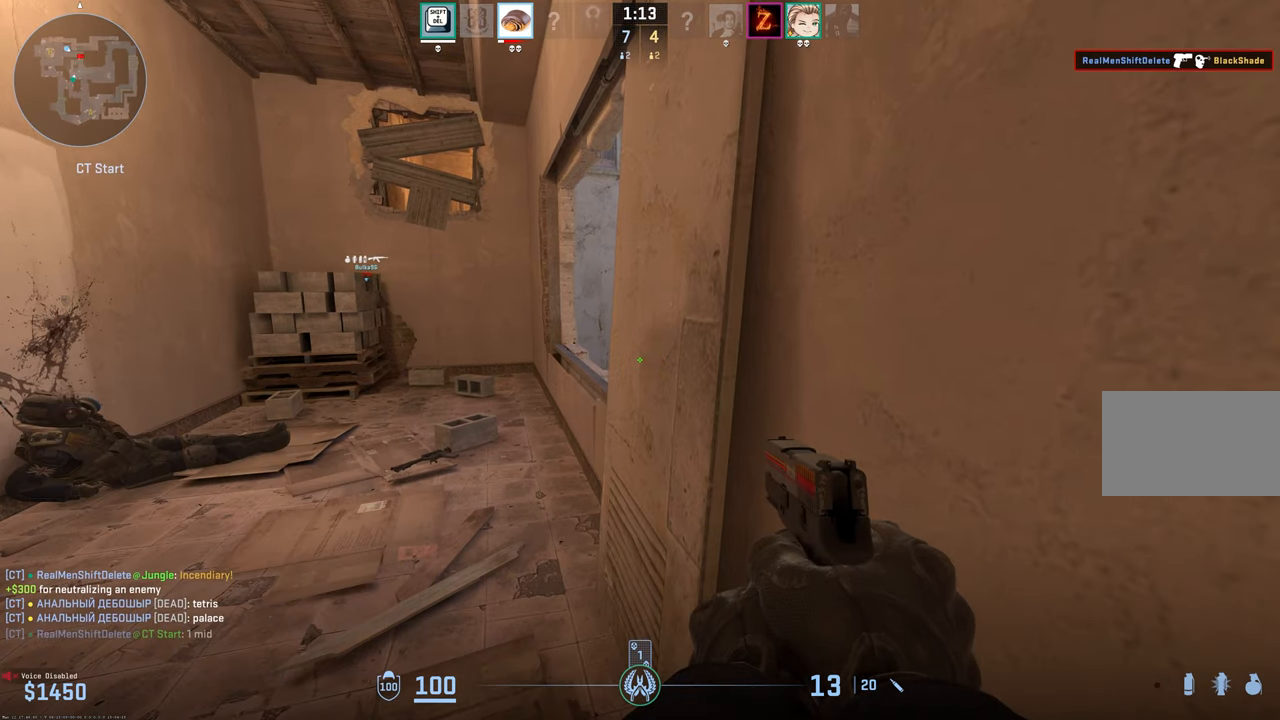
{"keys": ["shift"], "mouse": [], "events": []}
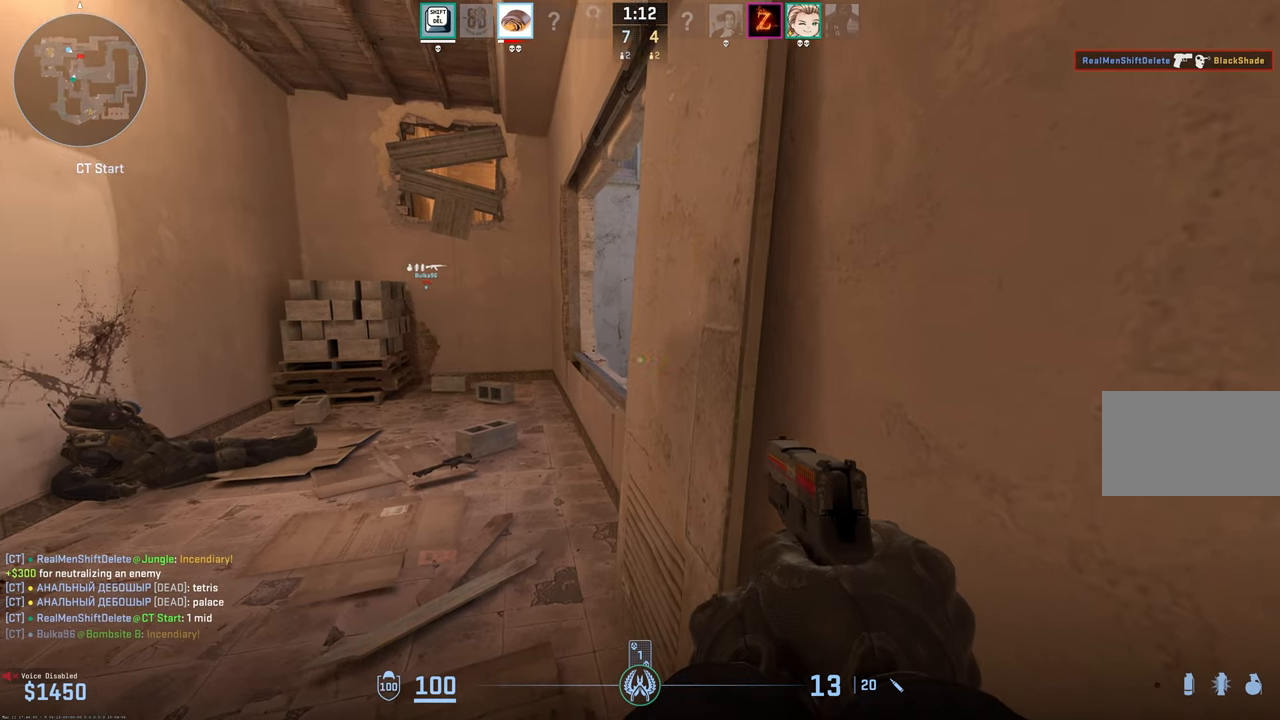
{"keys": ["shift"], "mouse": [], "events": [[116, "a", "down"], [450, "a", "up"]]}
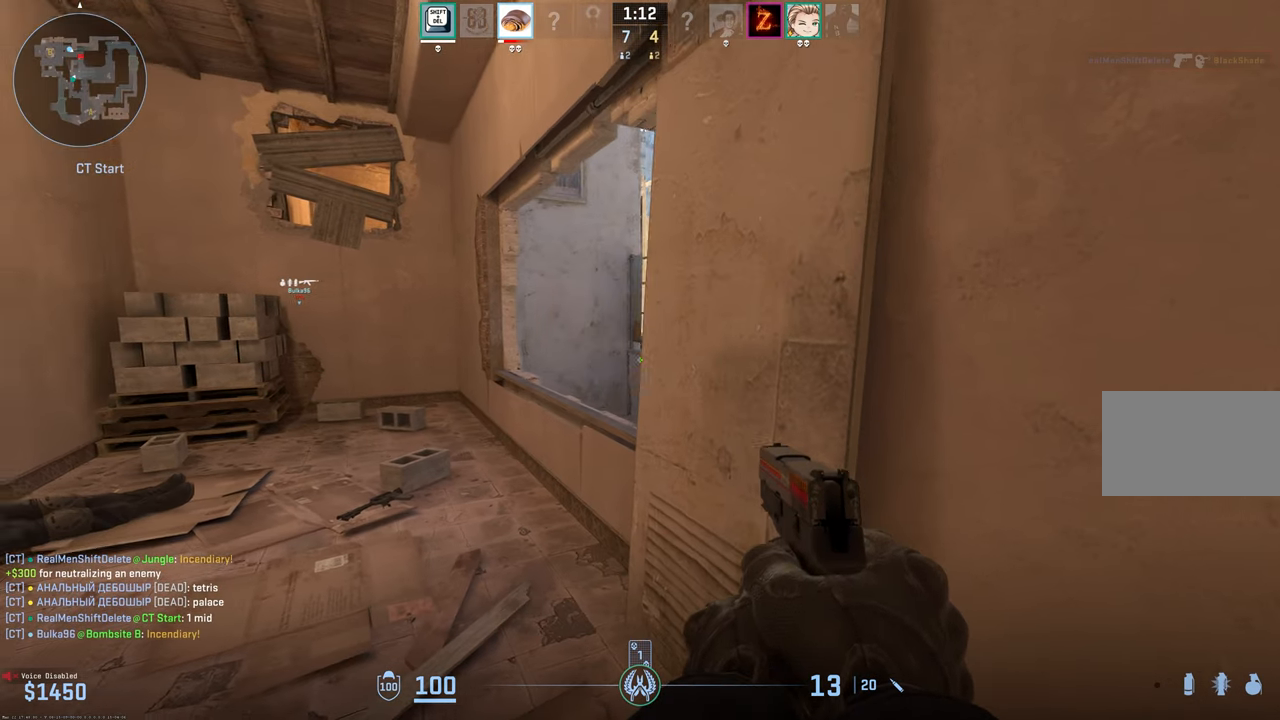
{"keys": ["a", "shift"], "mouse": ["left"], "events": [[50, "d", "down"], [83, "d", "up"], [366, "w", "down"], [416, "a", "down"], [450, "w", "up"], [500, "mouse_left", "down"]]}
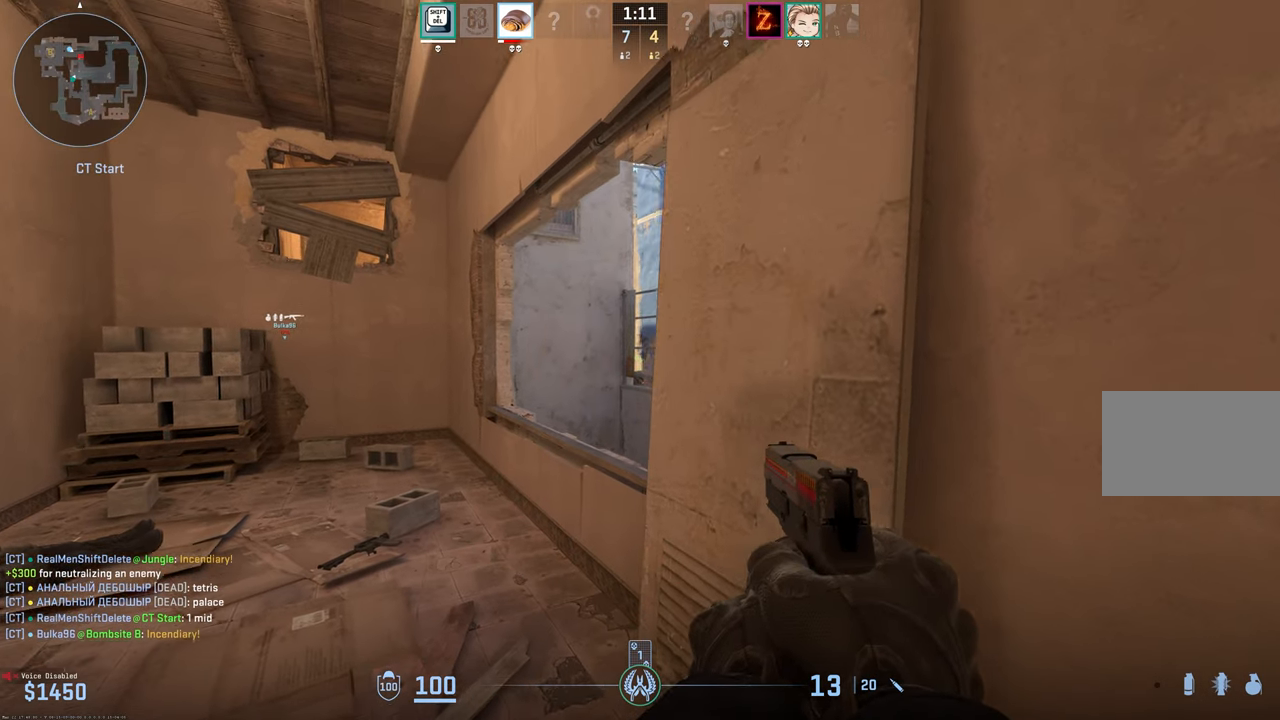
{"keys": ["s"], "mouse": [], "events": [[50, "a", "up"], [50, "shift", "up"], [100, "mouse_left", "up"], [383, "s", "down"]]}
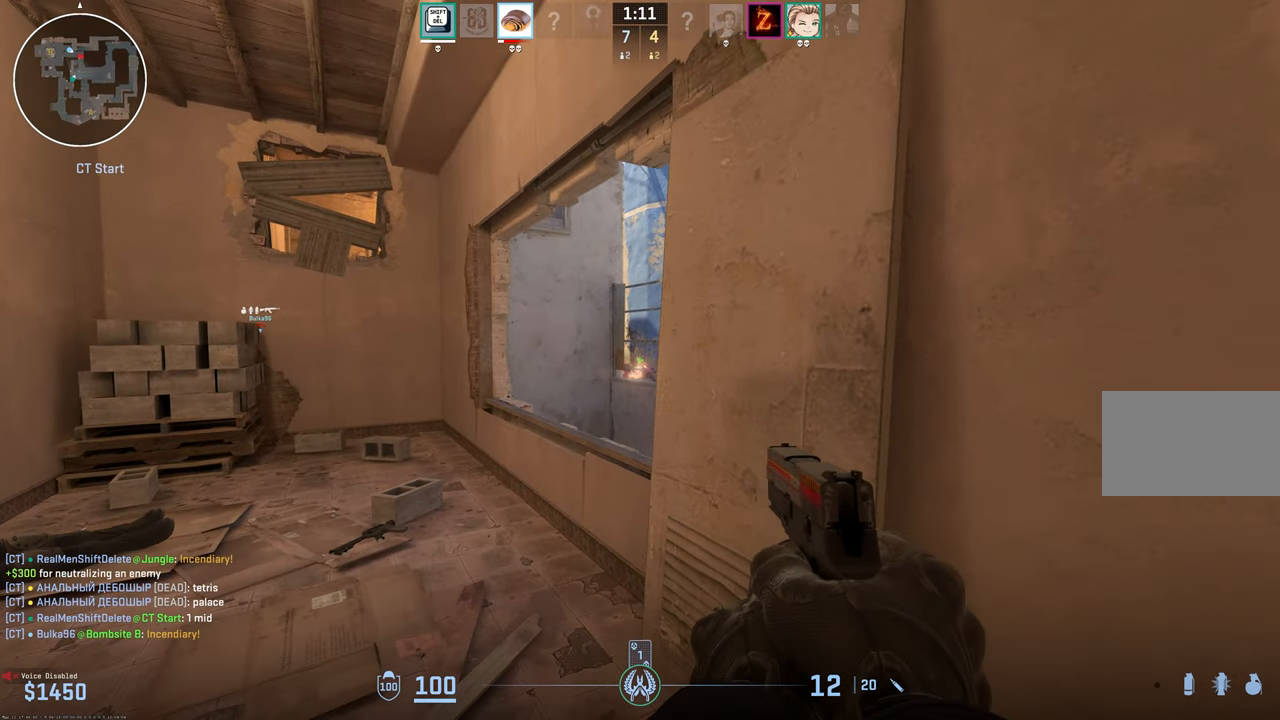
{"keys": ["a"], "mouse": [], "events": [[16, "d", "down"], [66, "s", "up"], [216, "d", "up"], [400, "c", "down"], [500, "a", "down"], [500, "c", "up"]]}
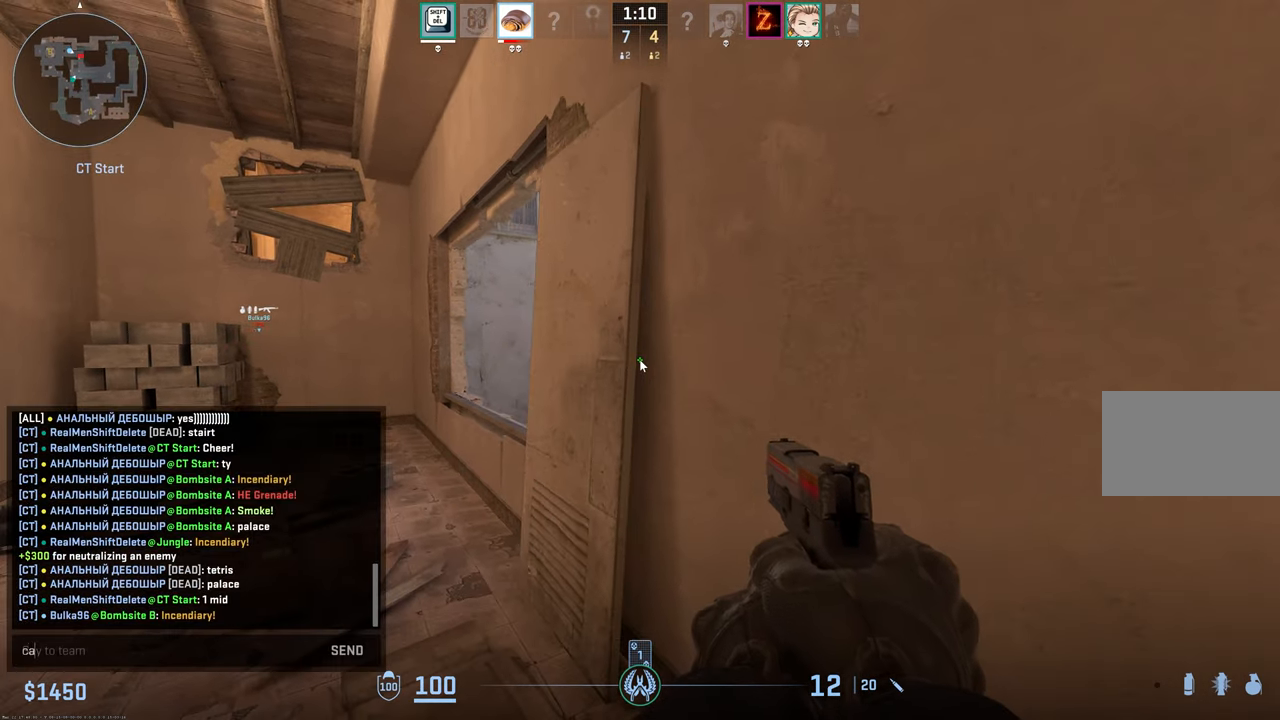
{"keys": ["s"], "mouse": [], "events": [[83, "a", "up"], [83, "r", "down"], [133, "r", "up"], [417, "s", "down"]]}
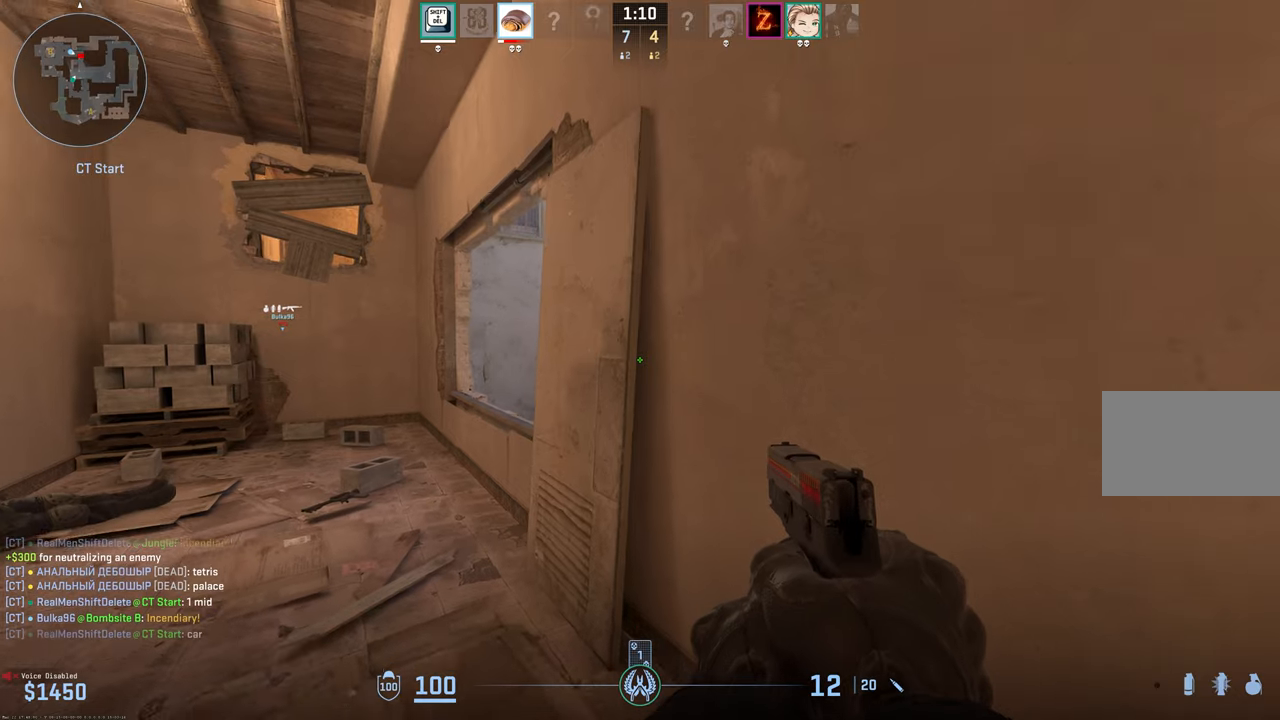
{"keys": ["a"], "mouse": [], "events": [[250, "a", "down"], [300, "s", "up"]]}
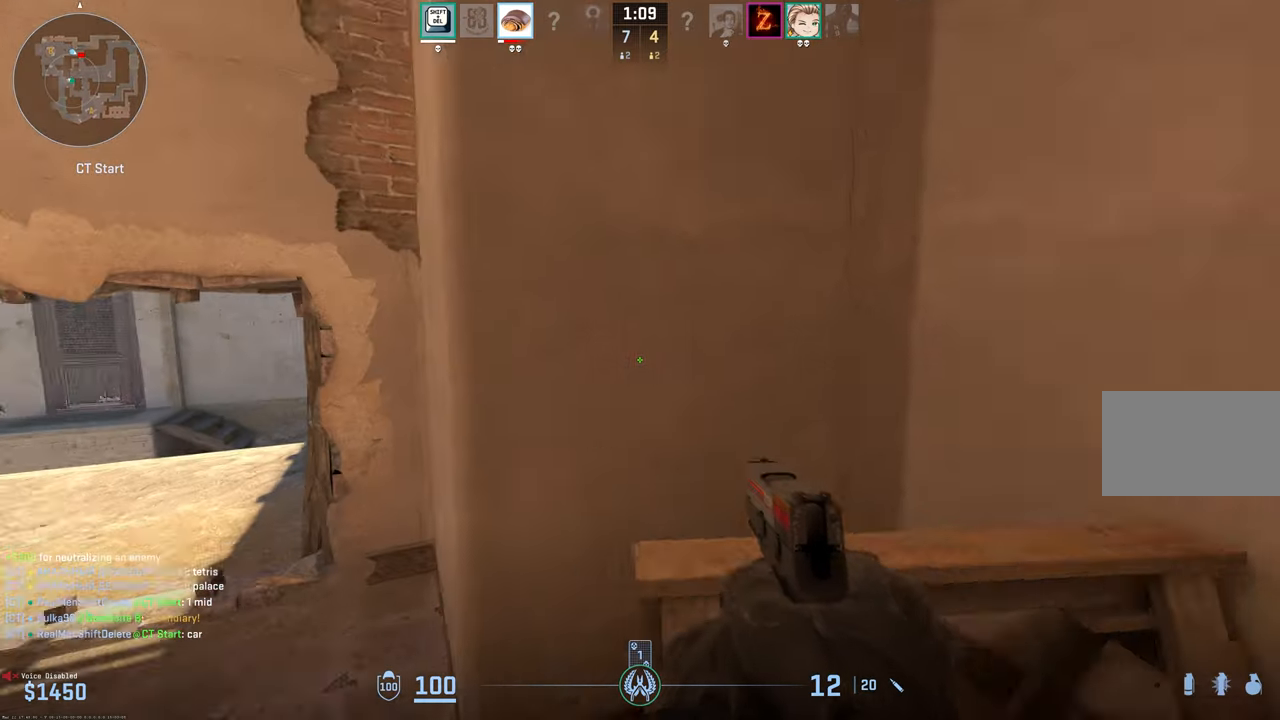
{"keys": ["space", "w"], "mouse": [], "events": [[17, "w", "down"], [300, "a", "up"], [400, "space", "down"]]}
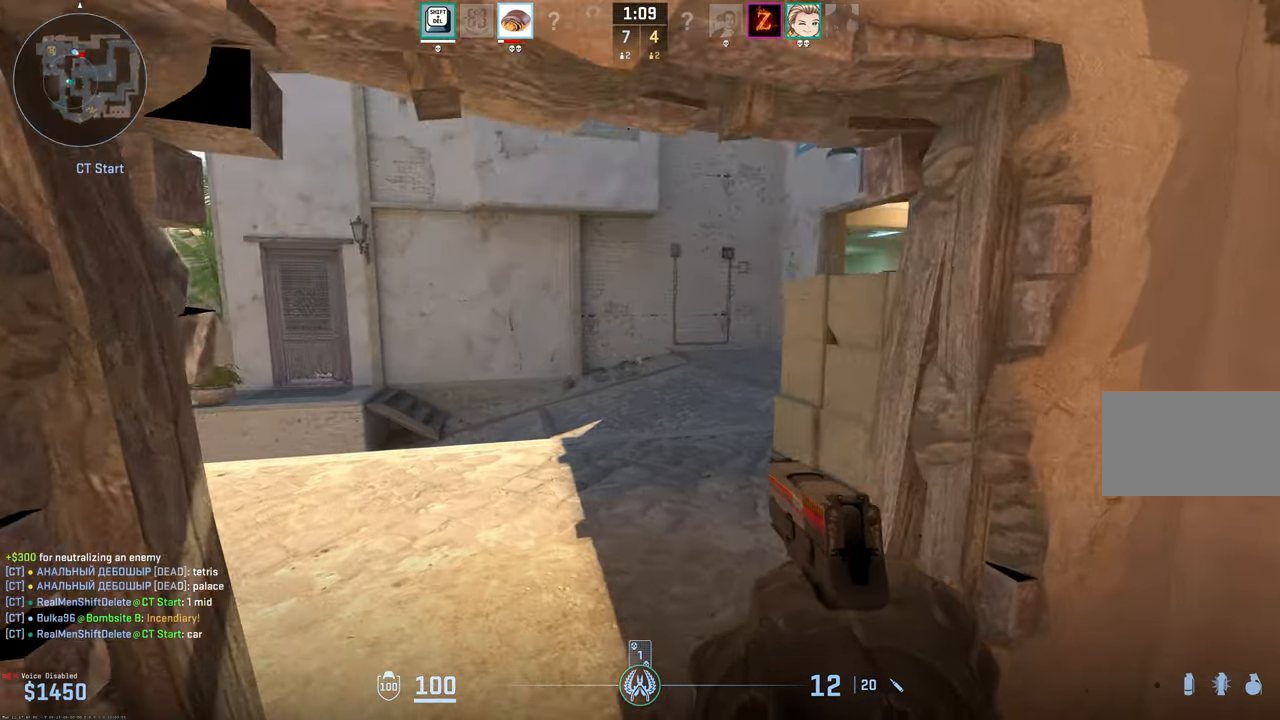
{"keys": ["space"], "mouse": [], "events": [[83, "d", "down"], [183, "d", "up"], [500, "w", "up"]]}
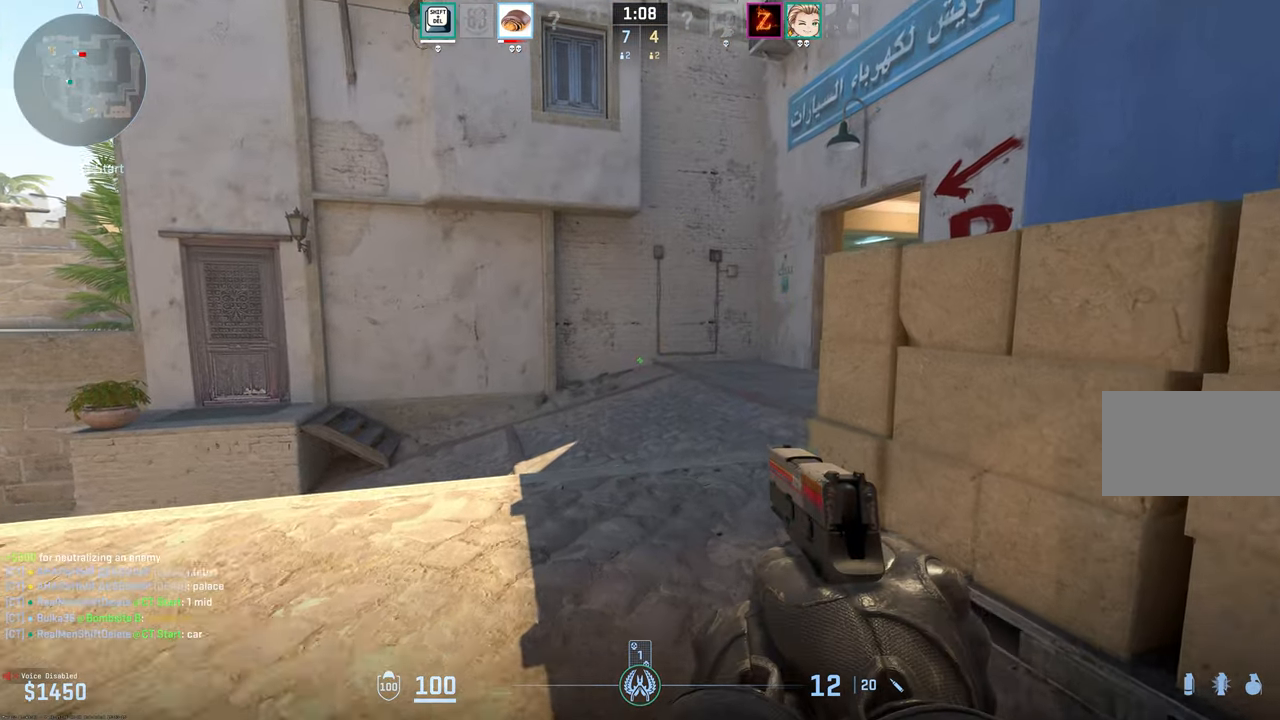
{"keys": ["w"], "mouse": [], "events": [[50, "space", "up"], [100, "c", "down"], [183, "a", "down"], [183, "c", "up"], [283, "a", "up"], [333, "t", "down"], [383, "t", "up"], [467, "w", "down"]]}
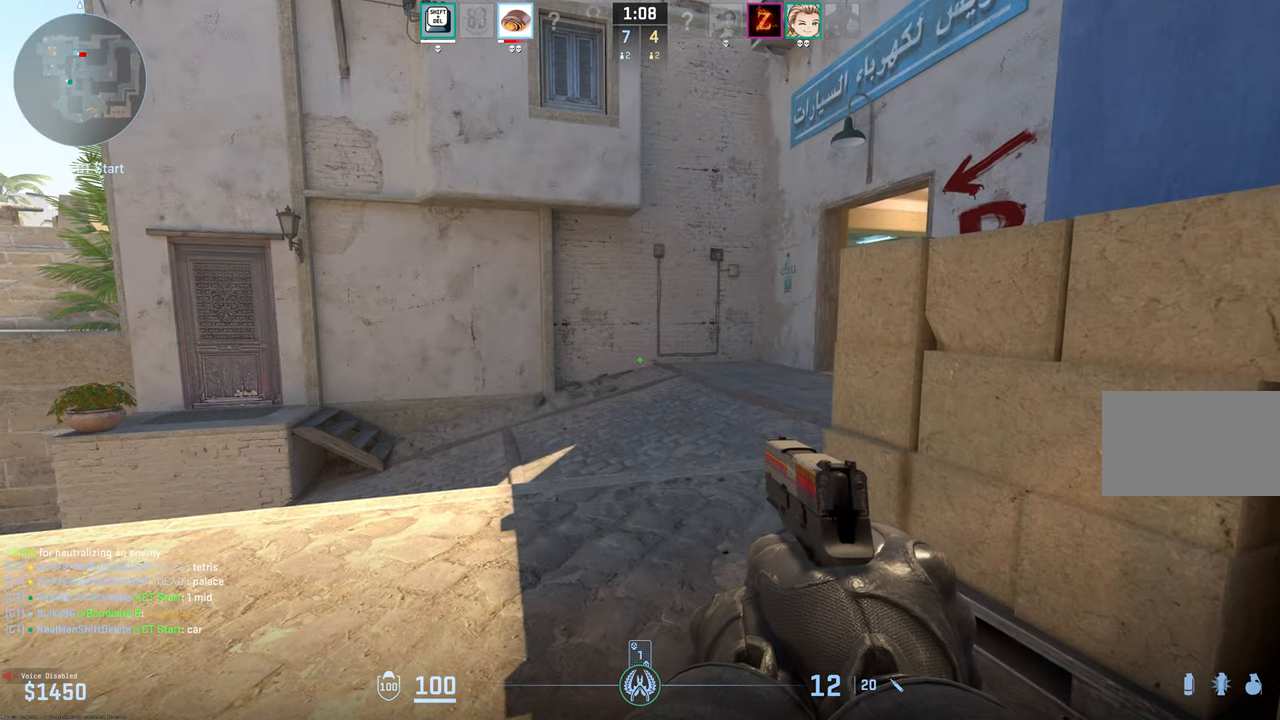
{"keys": ["2", "w"], "mouse": [], "events": [[167, "3", "down"], [267, "3", "up"], [483, "2", "down"]]}
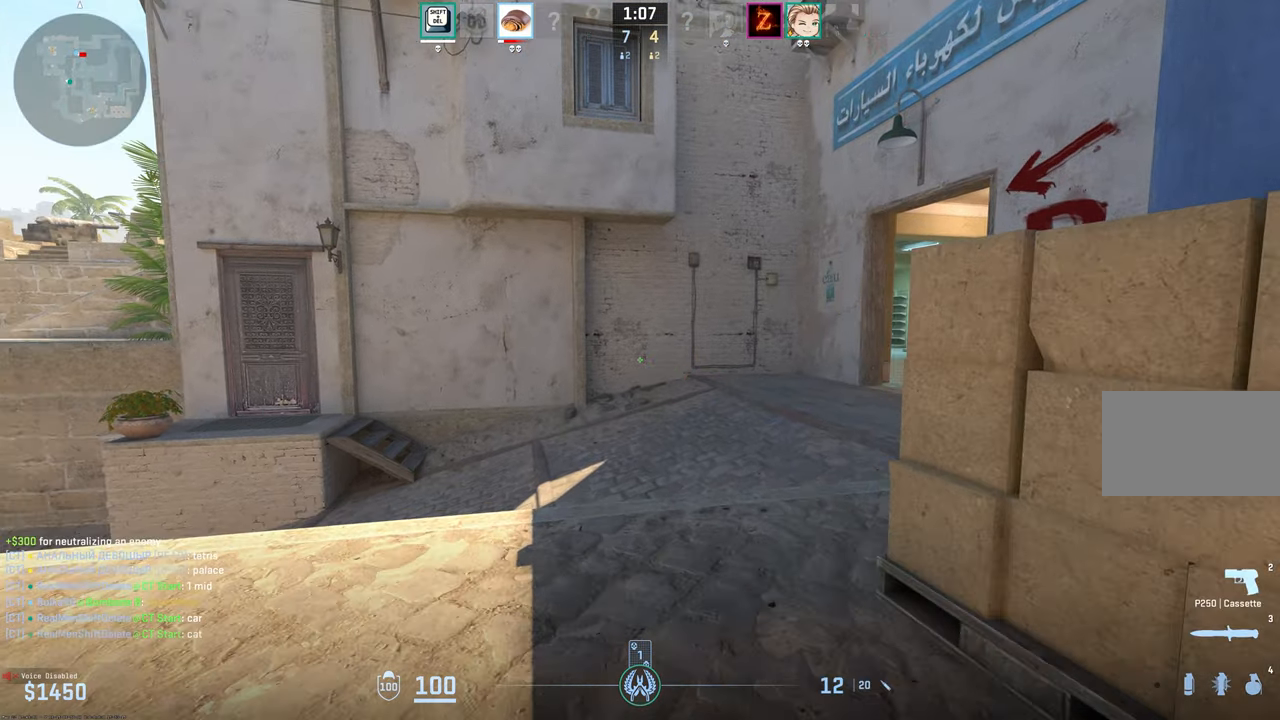
{"keys": ["2", "w"], "mouse": [], "events": [[83, "2", "up"], [367, "3", "down"], [467, "2", "down"], [467, "3", "up"]]}
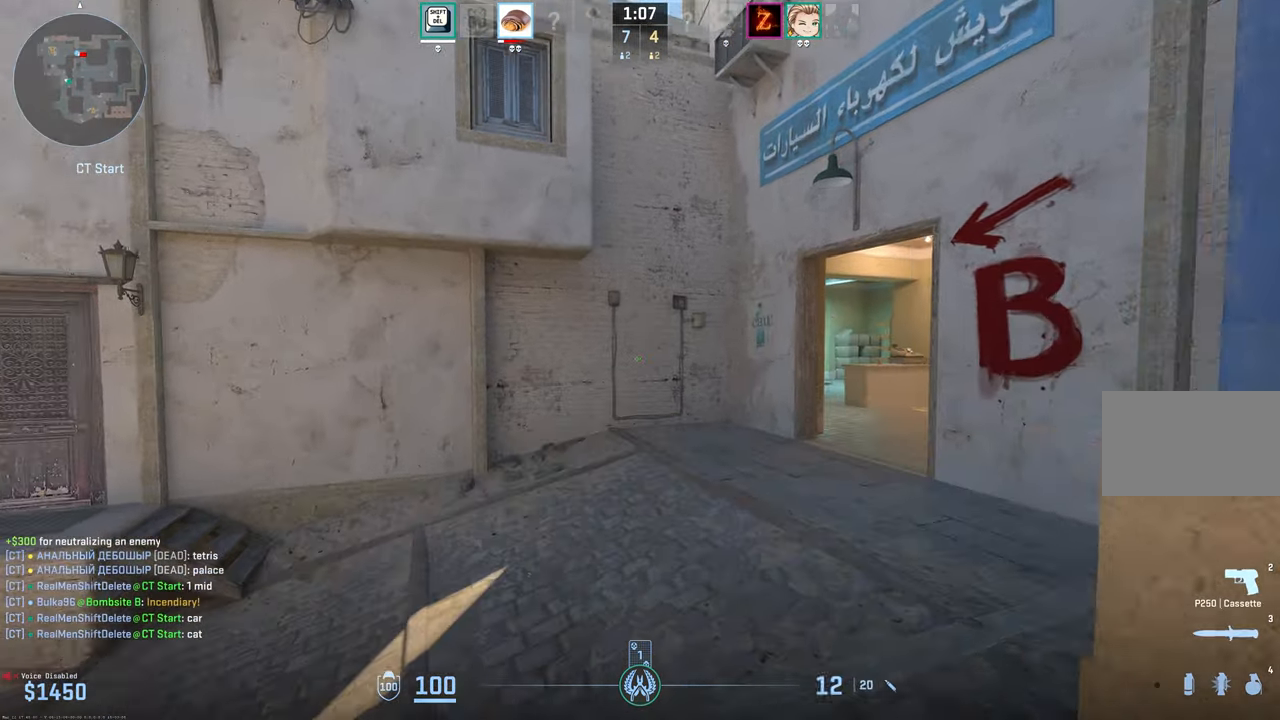
{"keys": ["3", "w"], "mouse": [], "events": [[50, "2", "up"], [433, "3", "down"]]}
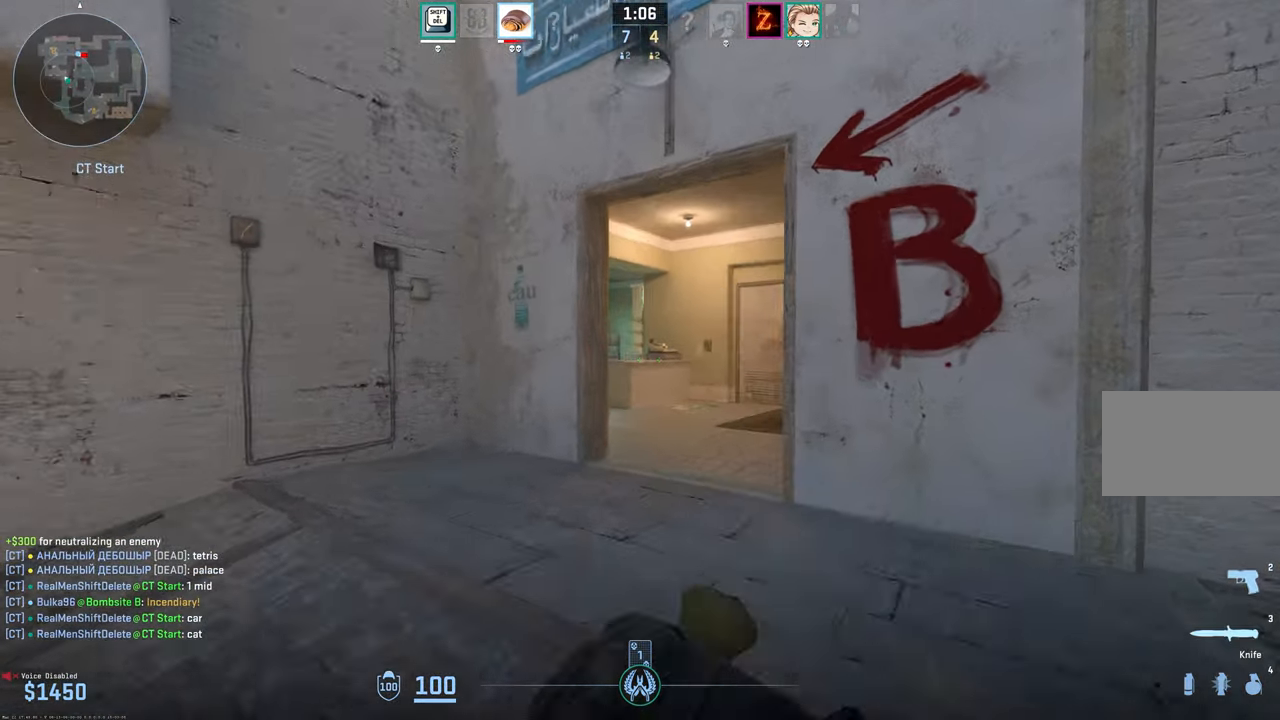
{"keys": ["d", "w"], "mouse": [], "events": [[17, "3", "up"], [450, "d", "down"]]}
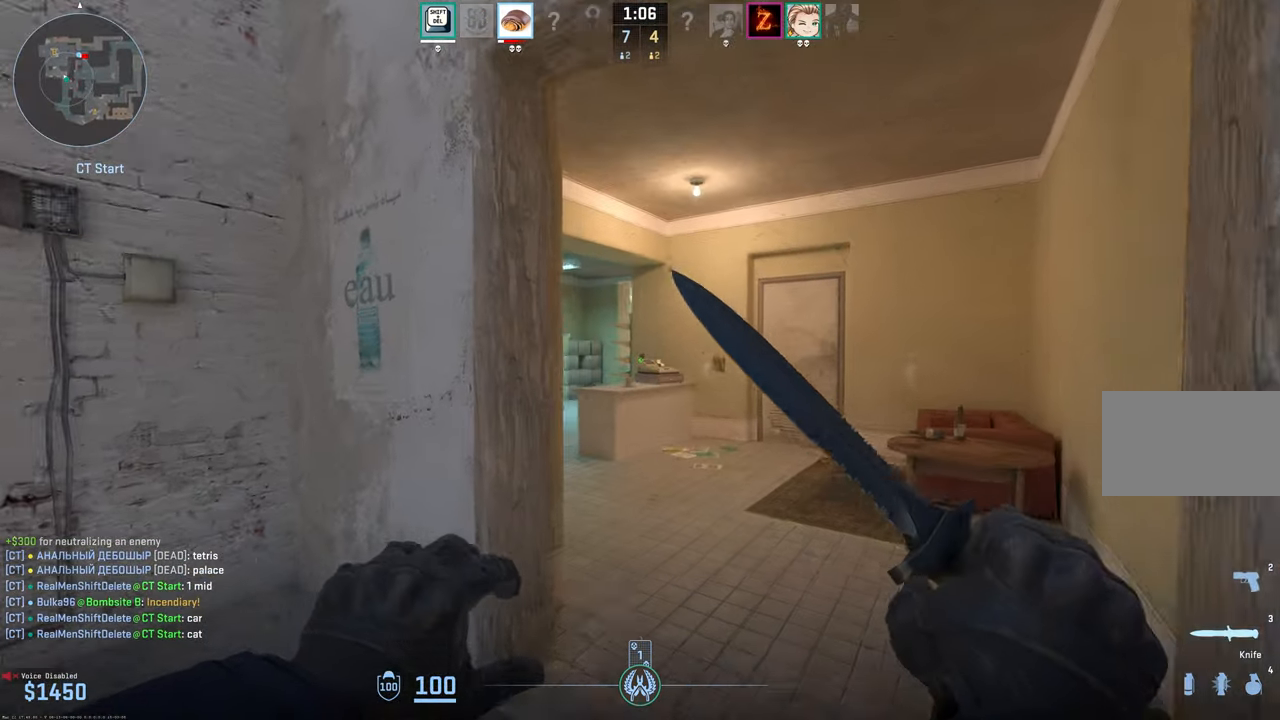
{"keys": ["a", "w"], "mouse": [], "events": [[33, "d", "up"], [467, "a", "down"]]}
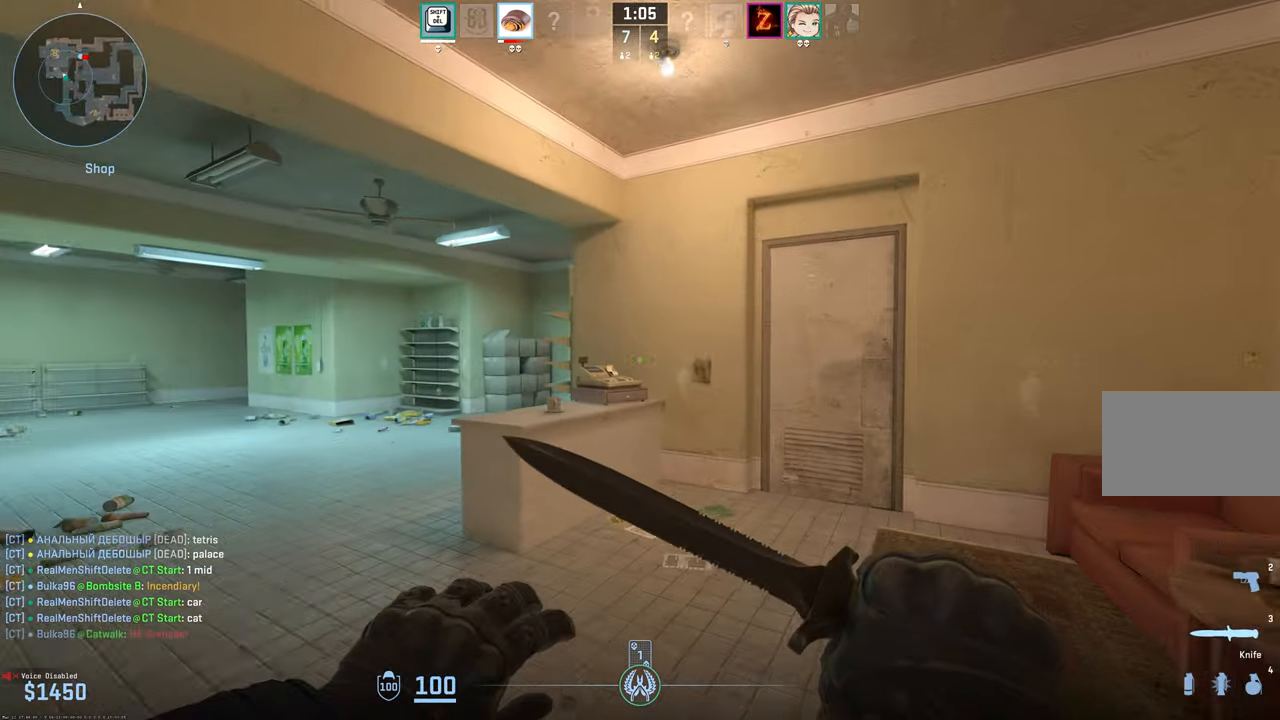
{"keys": ["a", "w"], "mouse": [], "events": []}
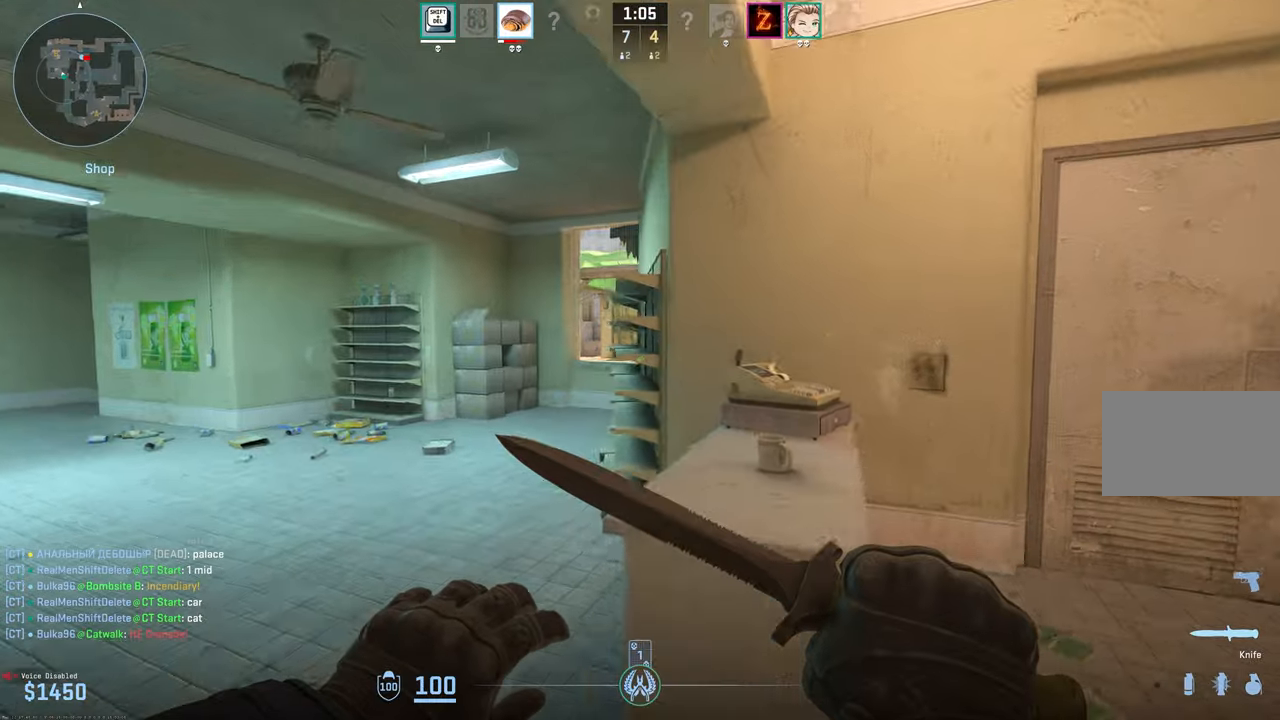
{"keys": ["a", "w"], "mouse": [], "events": []}
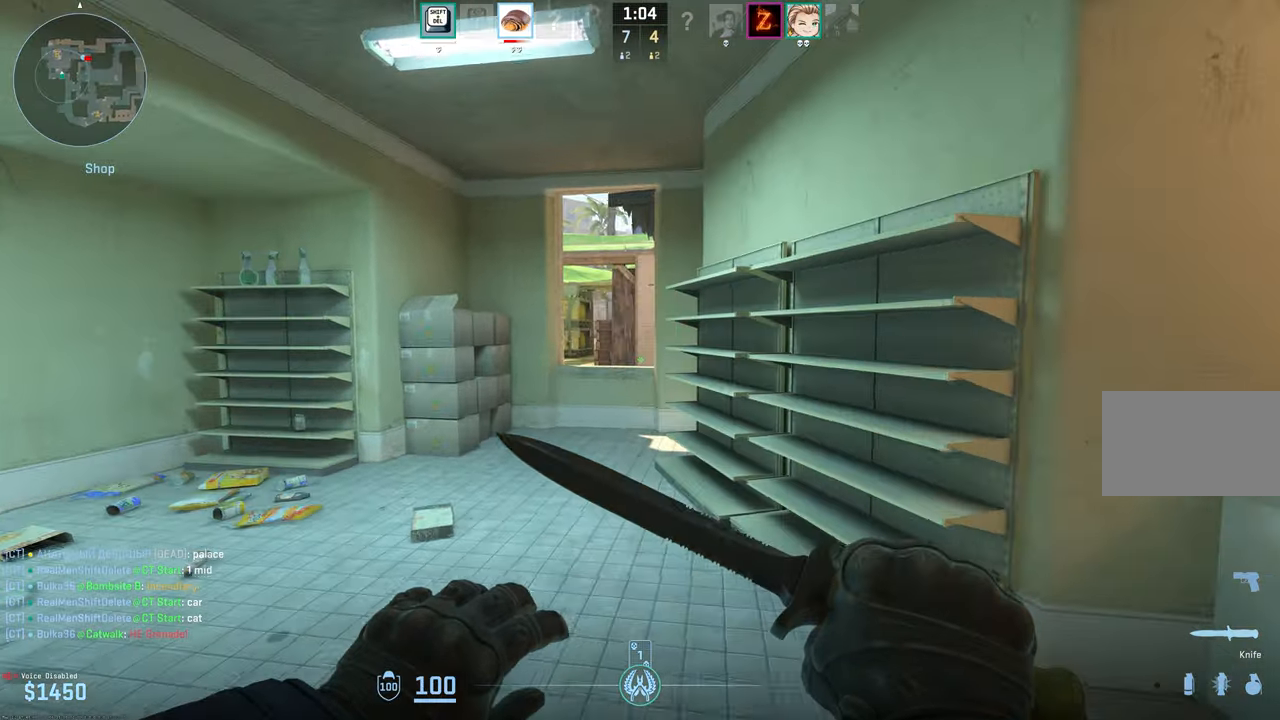
{"keys": ["w"], "mouse": [], "events": [[34, "a", "up"]]}
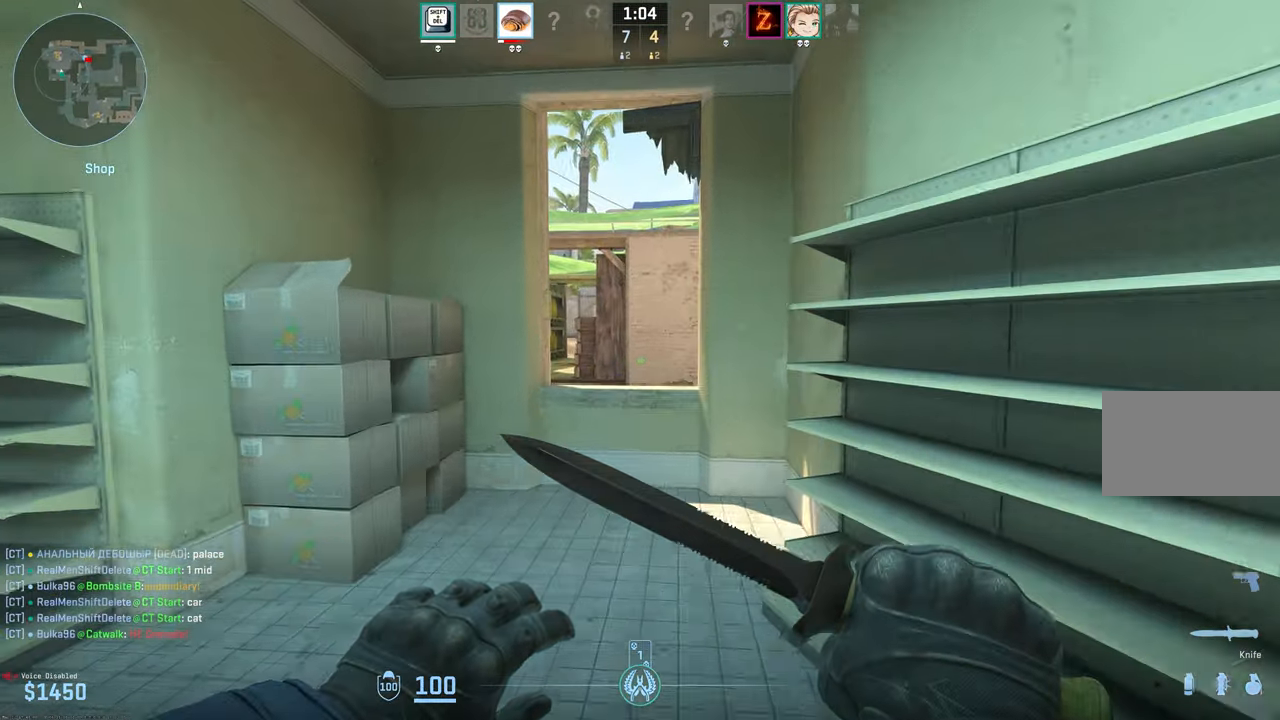
{"keys": ["w"], "mouse": []}
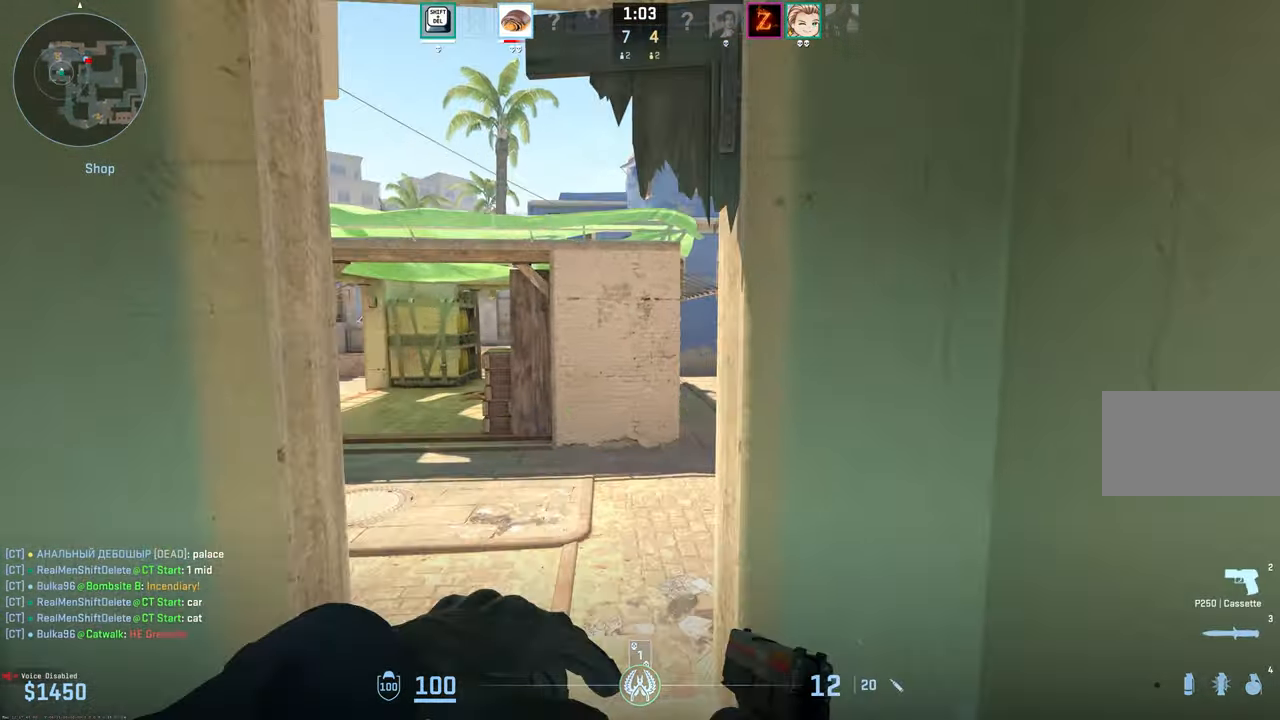
{"keys": ["a", "w"], "mouse": [], "events": [[167, "4", "down"], [267, "4", "up"], [400, "a", "down"]]}
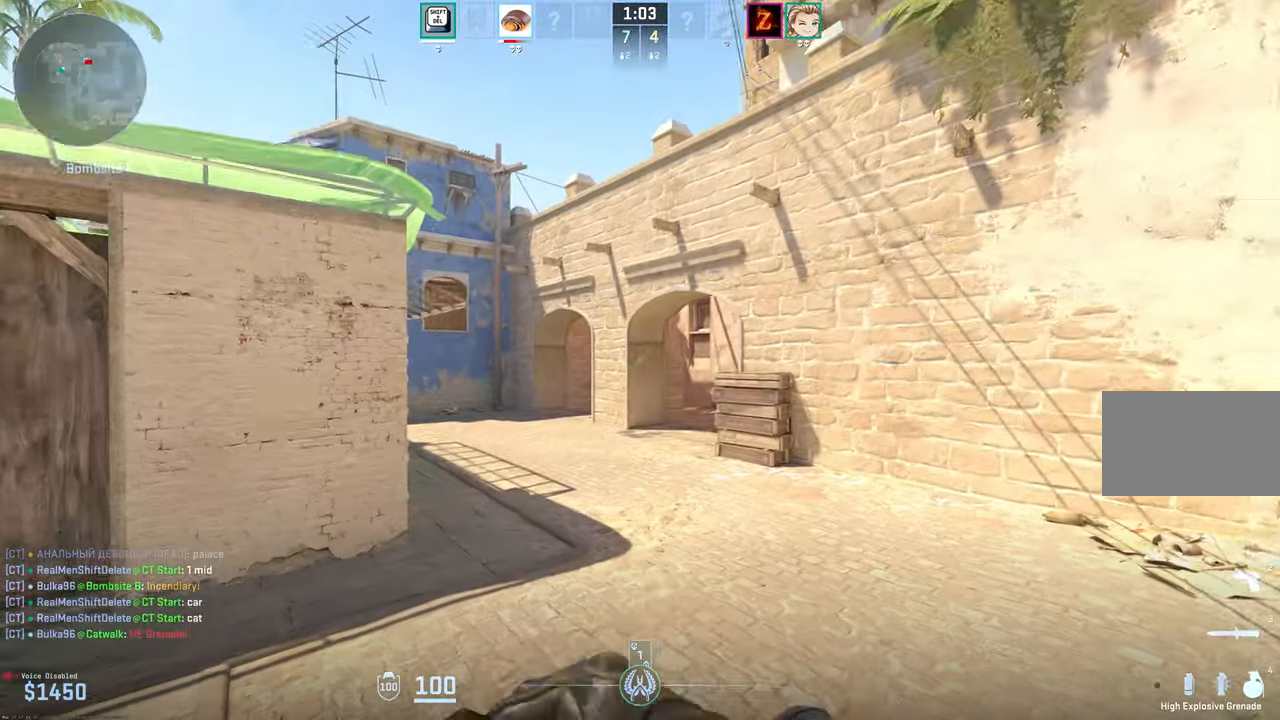
{"keys": ["w"], "mouse": [], "events": [[34, "w", "up"], [317, "w", "down"], [417, "a", "up"]]}
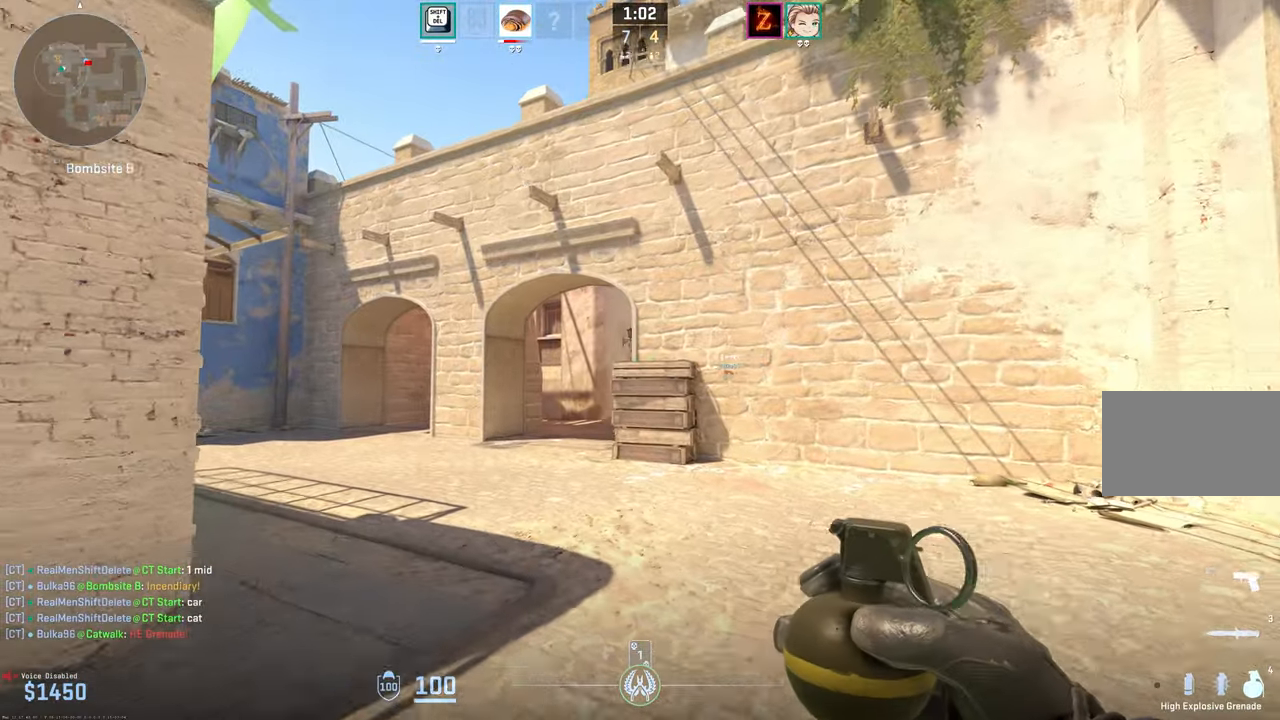
{"keys": ["a", "w"], "mouse": [], "events": [[384, "a", "down"]]}
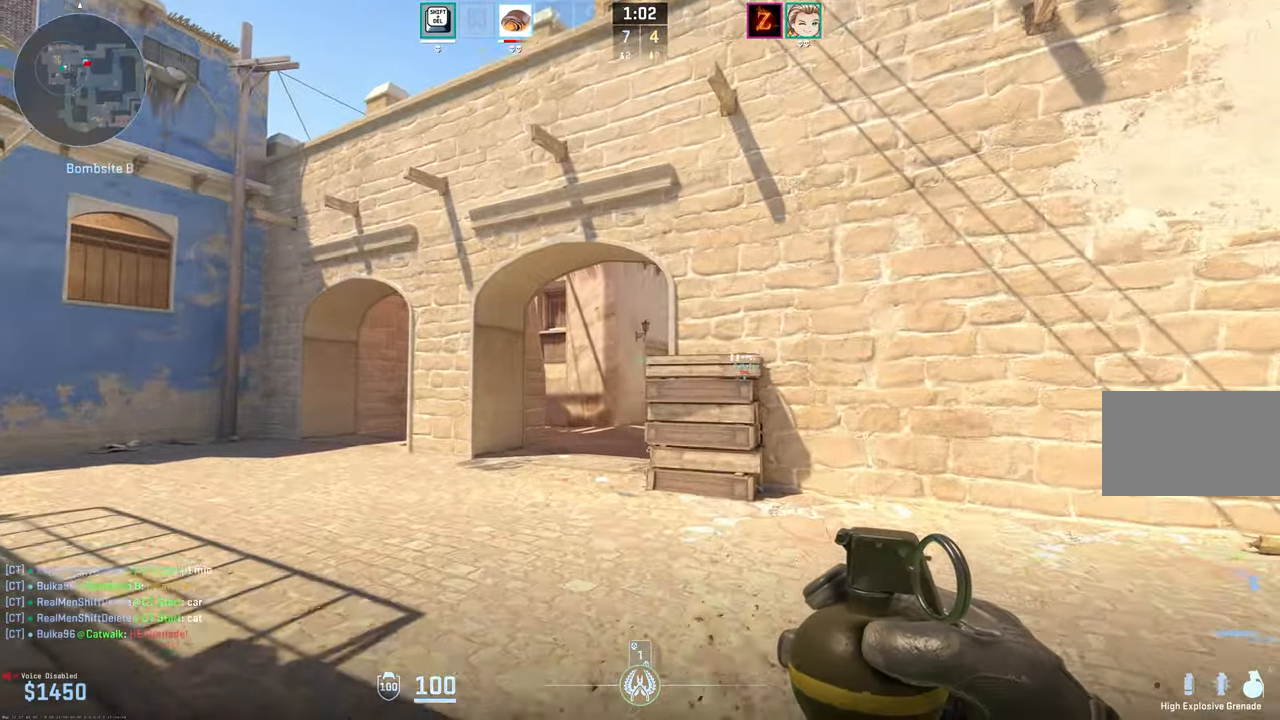
{"keys": ["a", "w"], "mouse": [], "events": []}
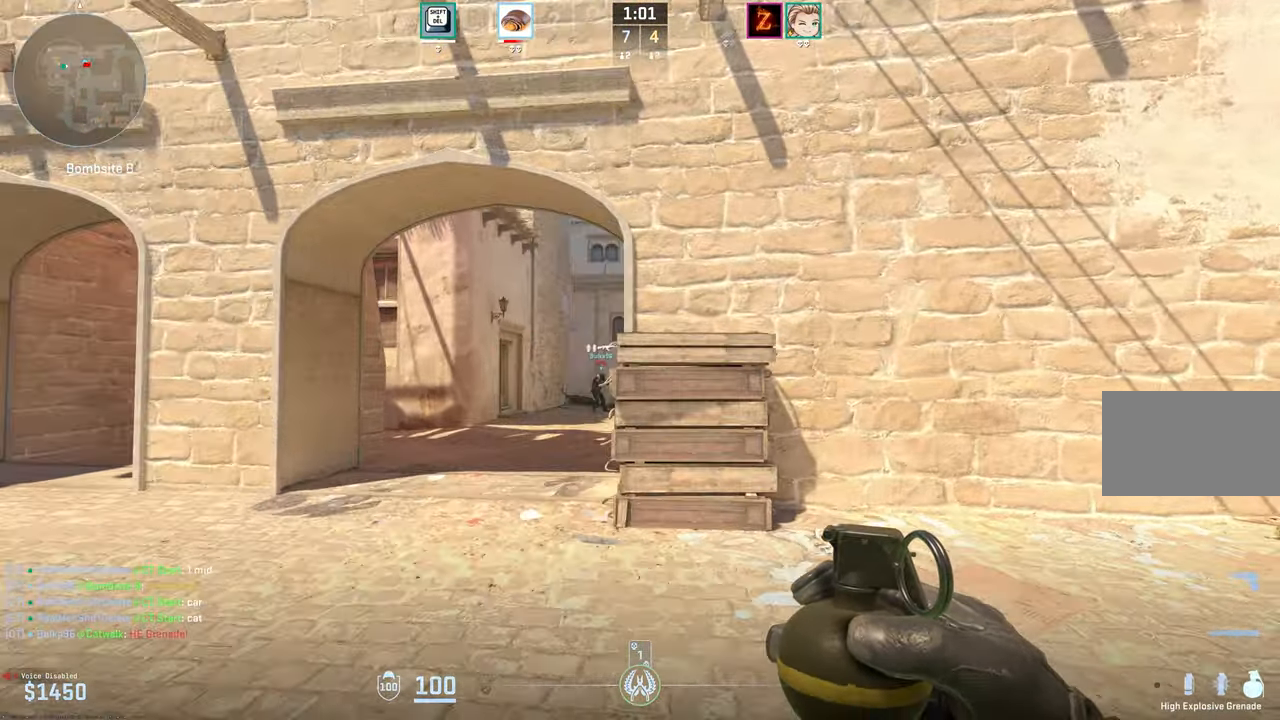
{"keys": ["a", "w"], "mouse": [], "events": []}
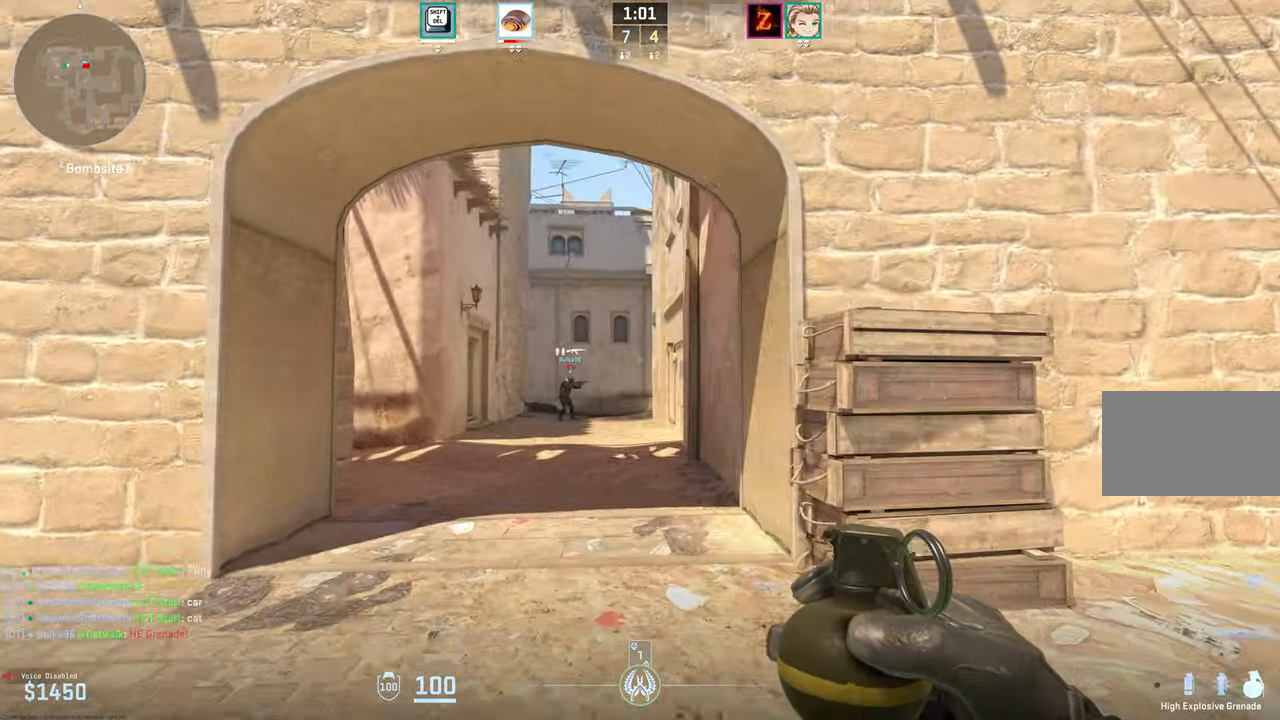
{"keys": ["w"], "mouse": [], "events": [[100, "a", "up"], [284, "1", "down"], [334, "1", "up"]]}
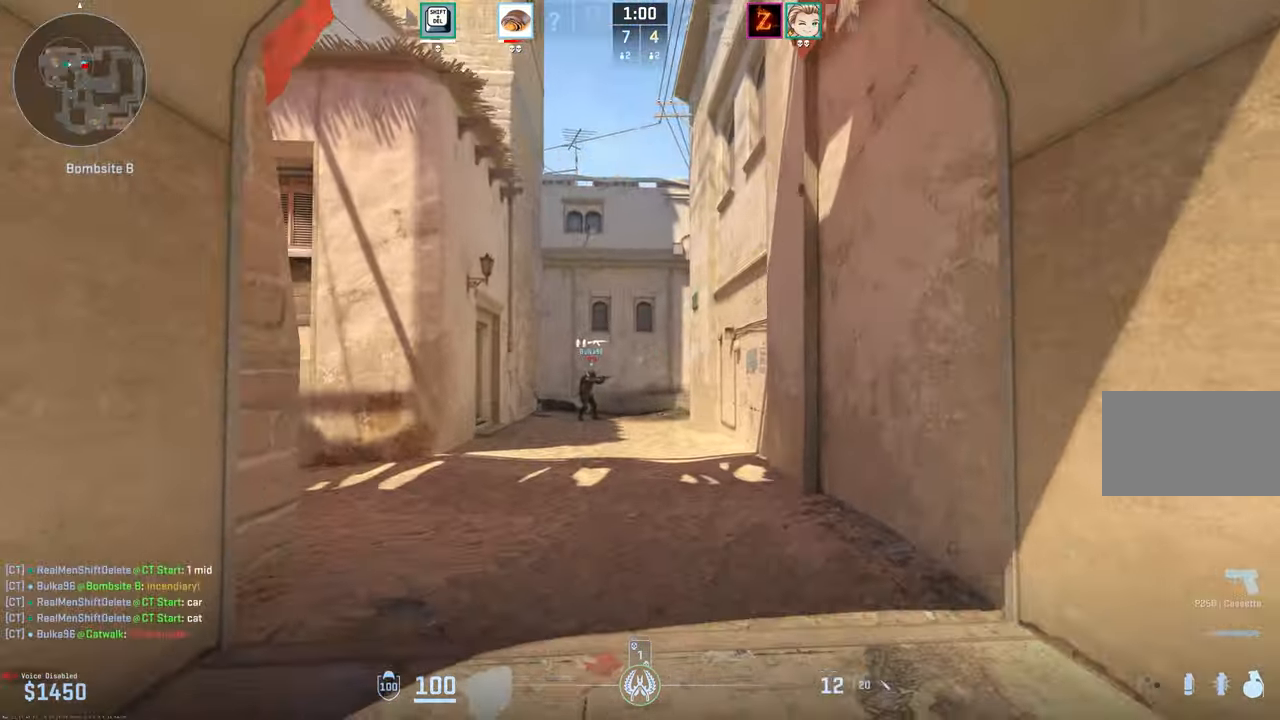
{"keys": ["shift", "w"], "mouse": [], "events": [[17, "2", "down"], [67, "2", "up"], [300, "shift", "down"]]}
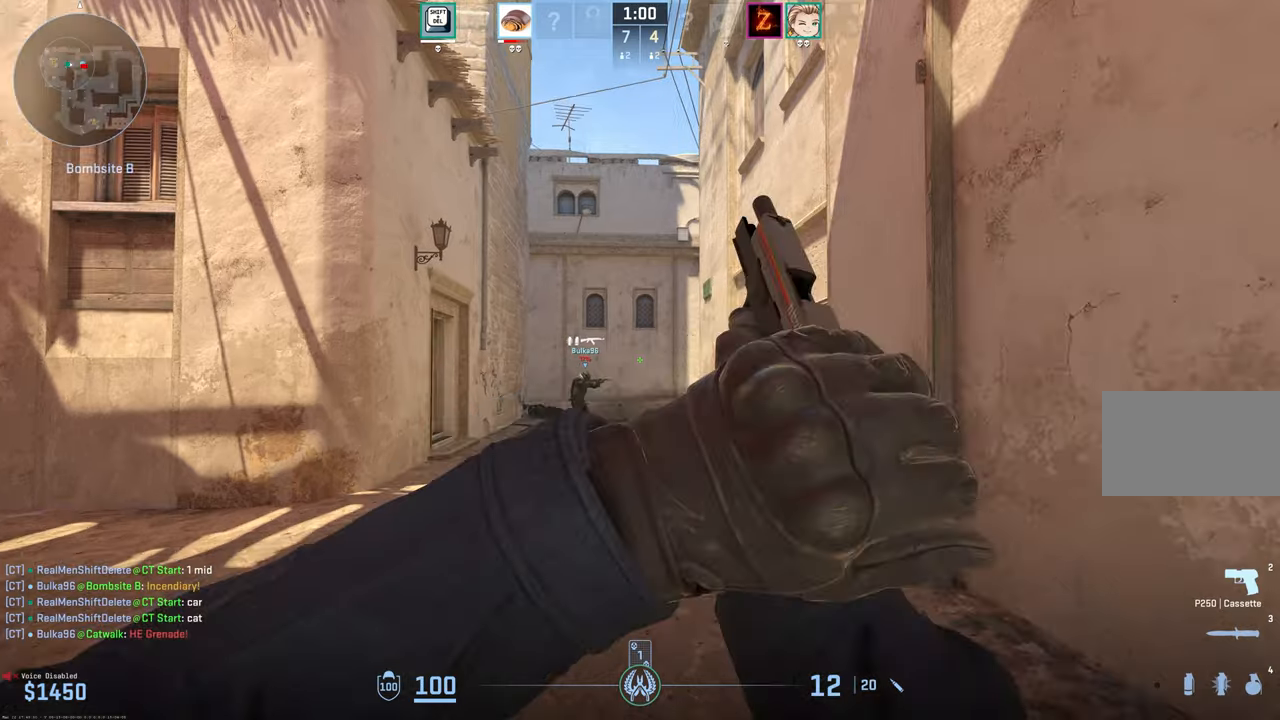
{"keys": ["d", "shift", "w"], "mouse": [], "events": [[416, "d", "down"]]}
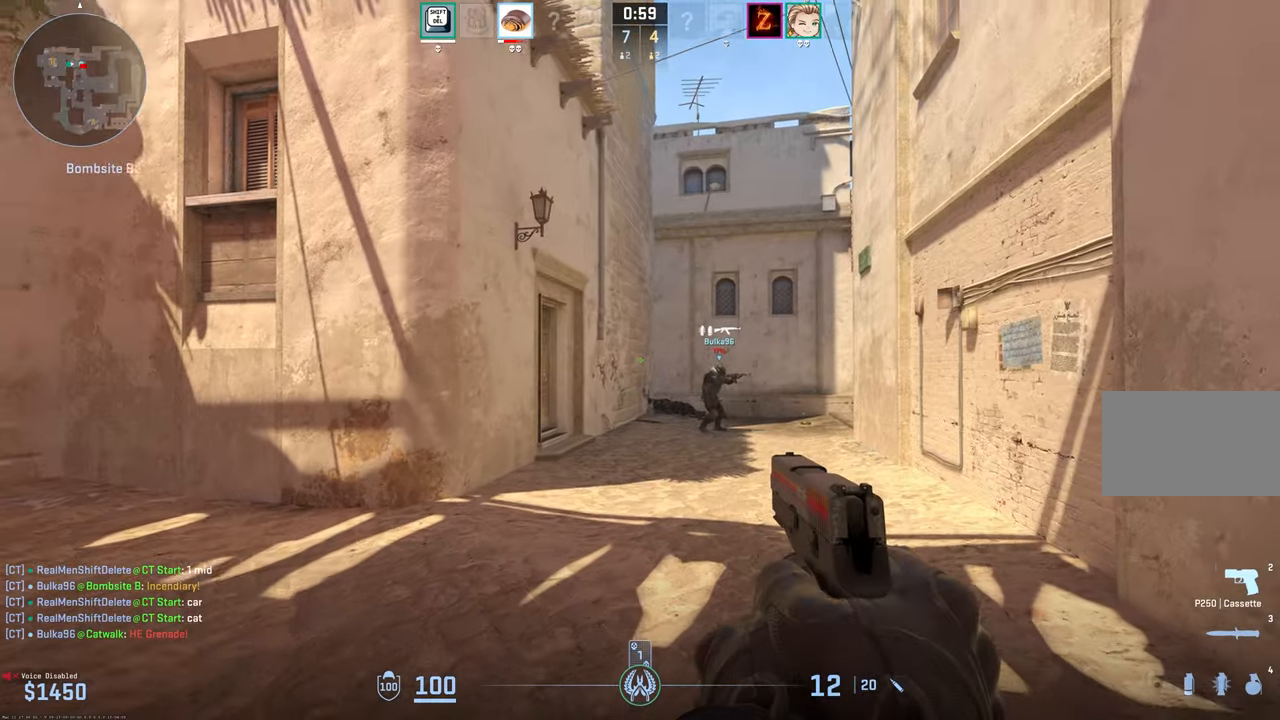
{"keys": ["shift", "w"], "mouse": [], "events": [[150, "d", "up"]]}